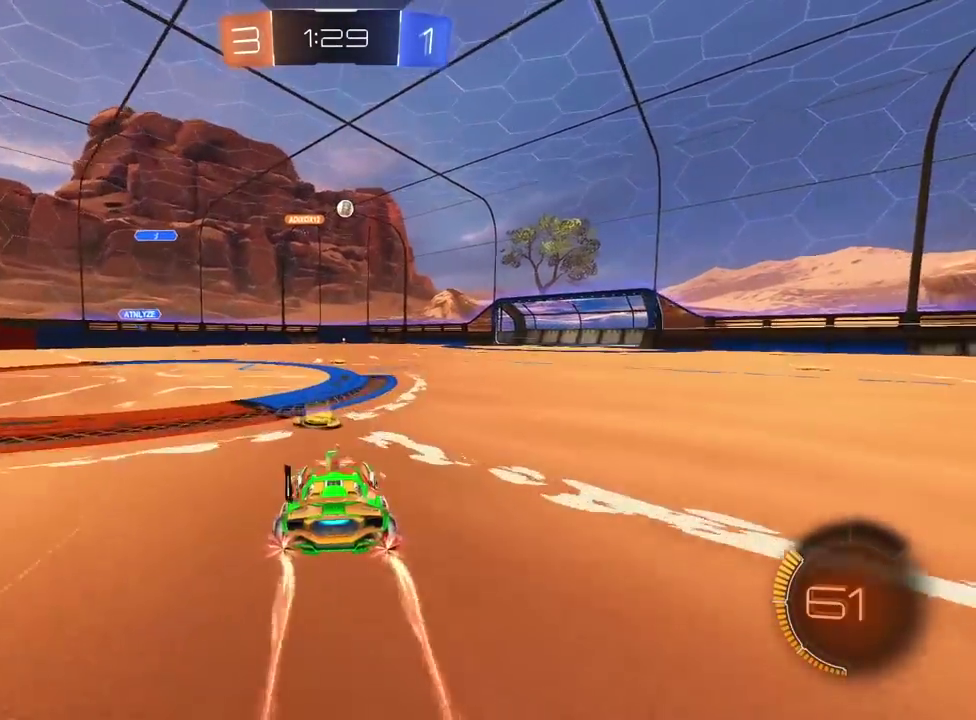
Gameplay with a controller (PlayStation layout); each line is a JSON object with the inputs held at the frame after it. "events" lists button and stick changes between this image and that frame as [ms after this image, input, new state], when the widget could be followed in between. Not read: R1.
{"buttons": [], "left_stick": "center", "right_stick": "center", "events": [[33, "left_stick", "right"], [117, "left_stick", "center"]]}
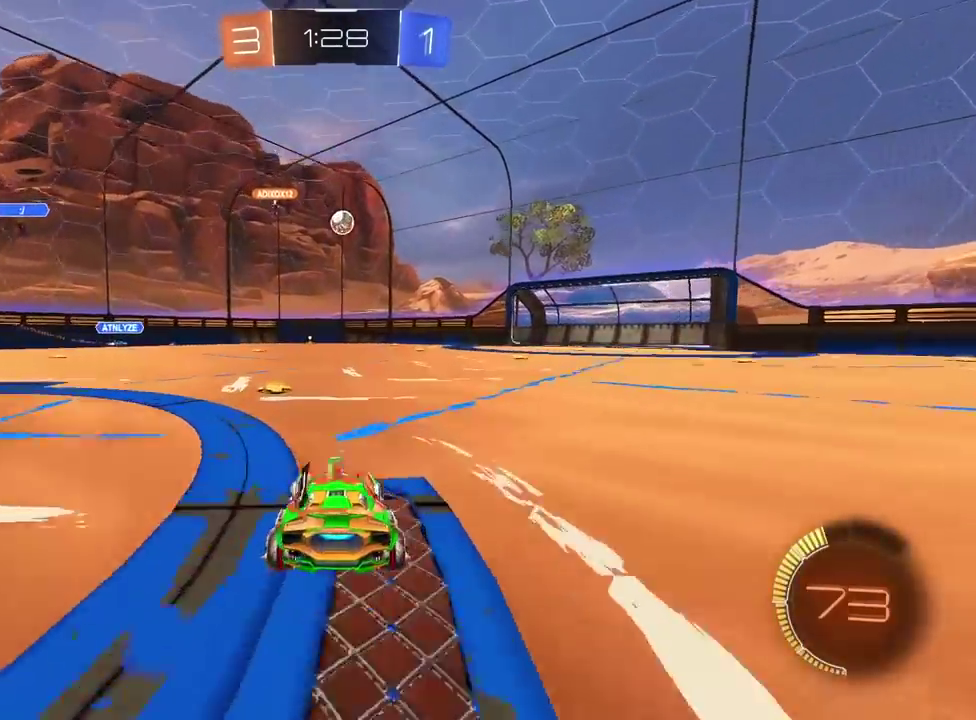
{"buttons": [], "left_stick": "center", "right_stick": "center", "events": [[133, "left_stick", "left"], [400, "left_stick", "center"]]}
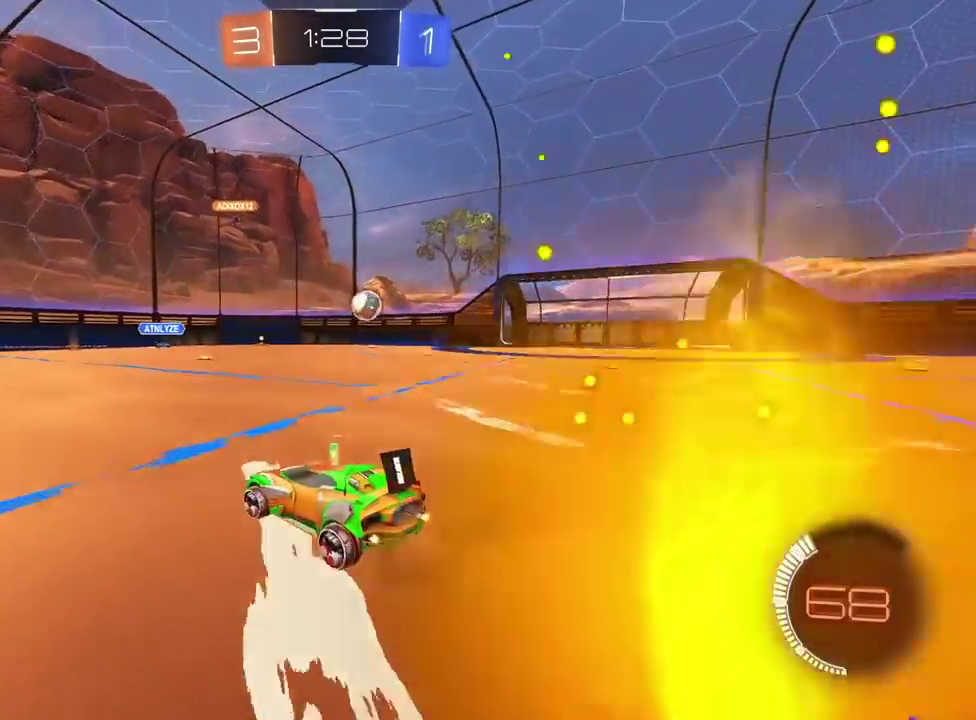
{"buttons": ["L2"], "left_stick": "right", "right_stick": "center", "events": [[17, "left_stick", "right"], [350, "L2", "down"]]}
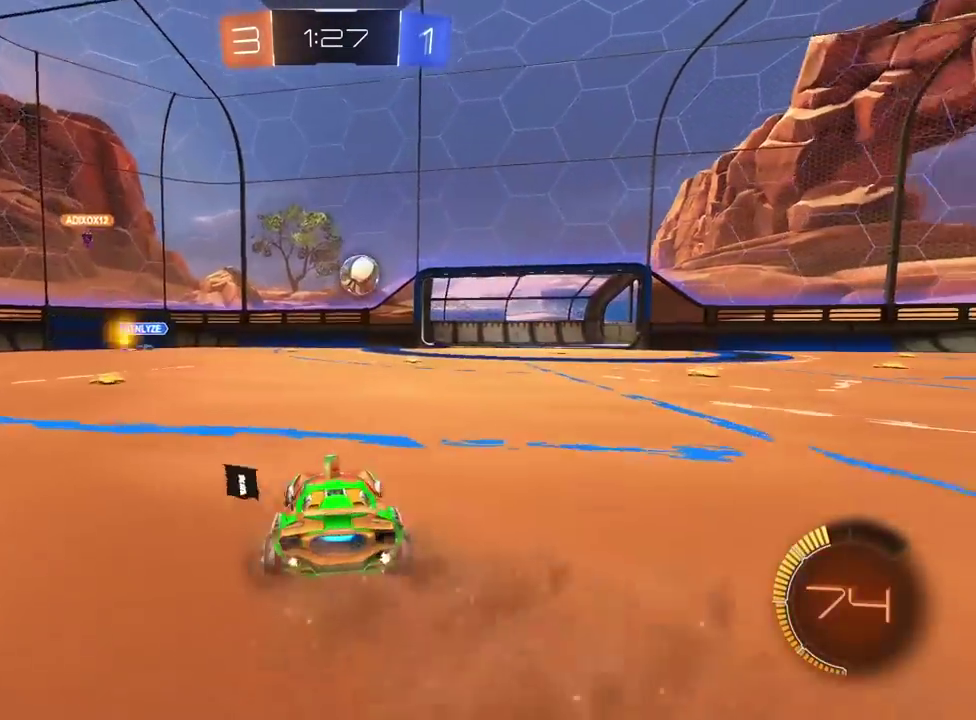
{"buttons": [], "left_stick": "down-left", "right_stick": "center", "events": [[17, "L2", "up"], [83, "CROSS", "down"], [83, "R2", "down"], [100, "left_stick", "down"], [267, "CROSS", "up"], [300, "left_stick", "center"], [333, "CROSS", "down"], [433, "left_stick", "down-left"], [467, "CROSS", "up"], [483, "R2", "up"]]}
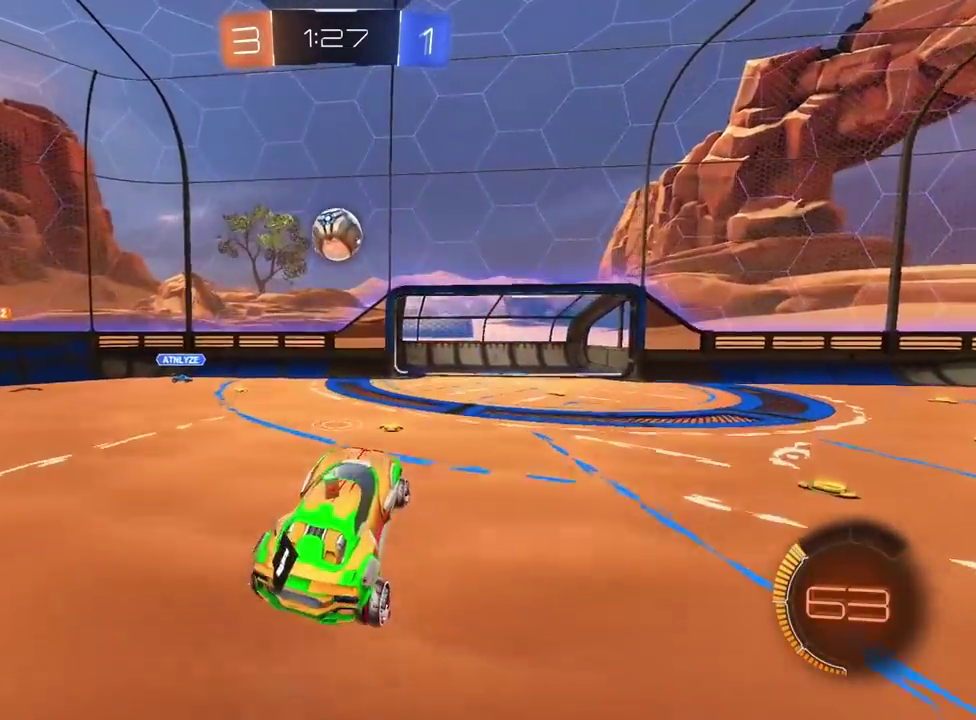
{"buttons": ["R2"], "left_stick": "center", "right_stick": "center", "events": [[150, "left_stick", "right"], [267, "R2", "down"], [300, "left_stick", "center"]]}
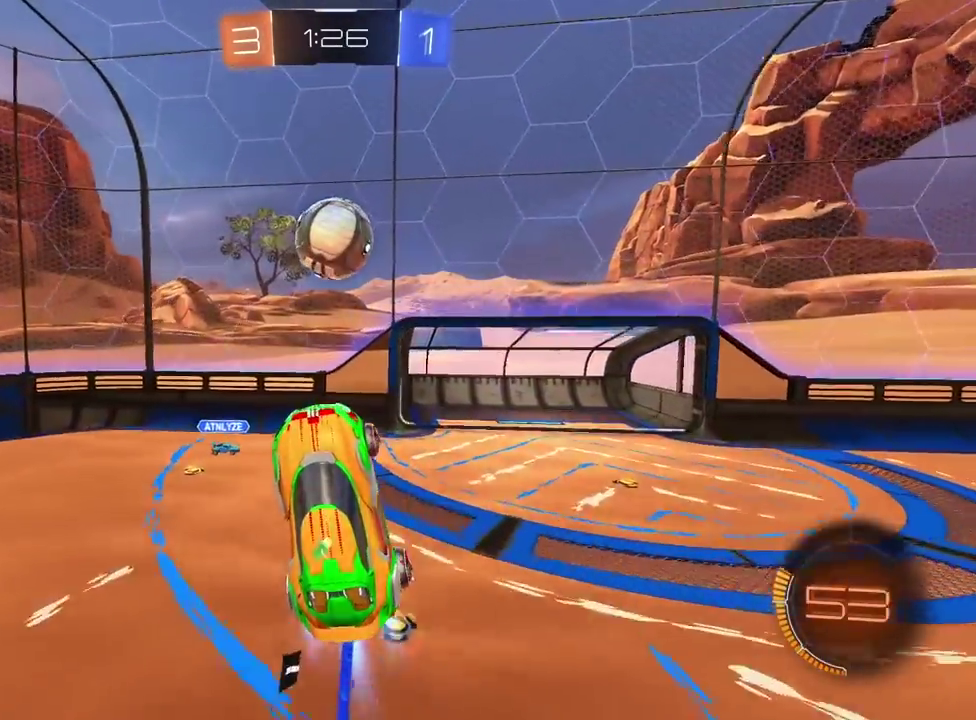
{"buttons": [], "left_stick": "center", "right_stick": "center", "events": [[50, "R2", "up"]]}
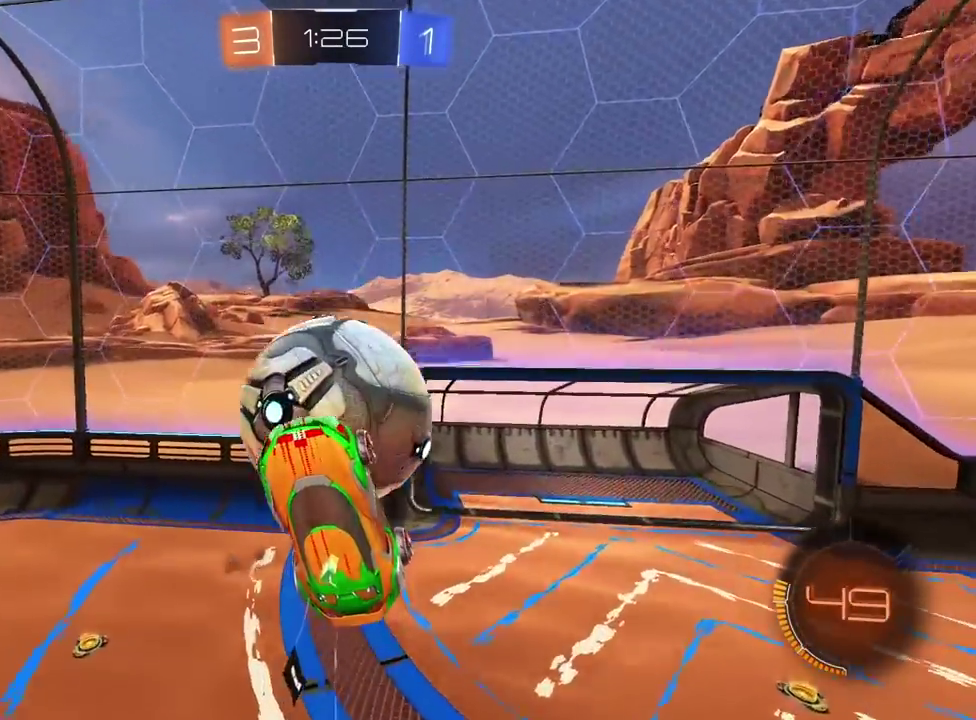
{"buttons": ["L2", "R2"], "left_stick": "up-right", "right_stick": "center", "events": [[133, "left_stick", "right"], [200, "L2", "down"], [300, "left_stick", "up-right"], [450, "R2", "down"]]}
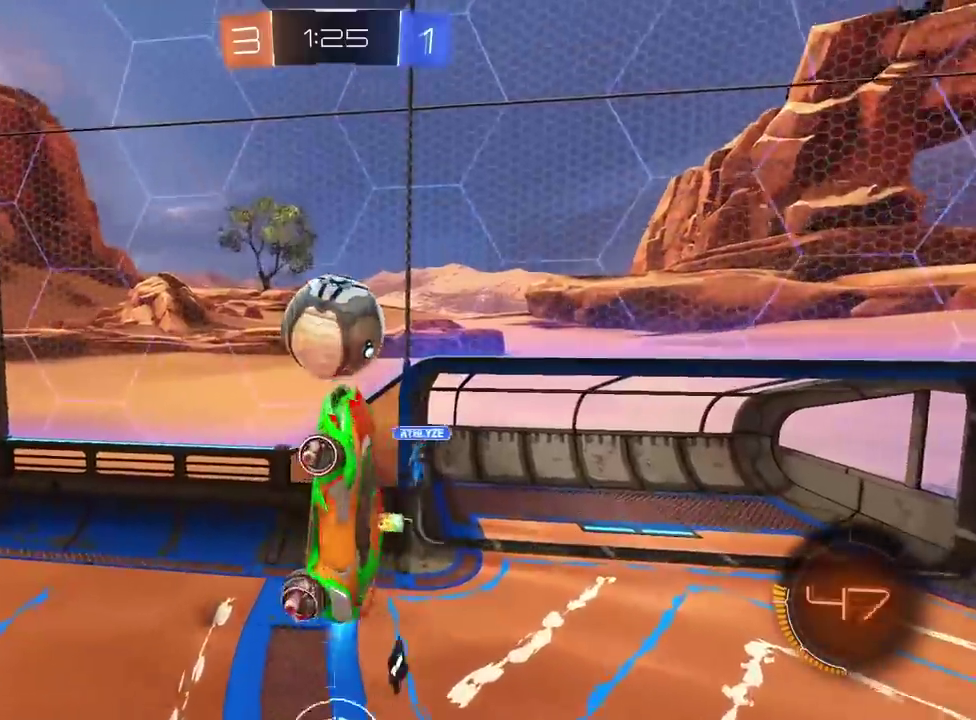
{"buttons": ["R2"], "left_stick": "left", "right_stick": "center", "events": [[33, "left_stick", "right"], [133, "left_stick", "up-left"], [350, "left_stick", "center"], [450, "left_stick", "left"], [467, "L2", "up"]]}
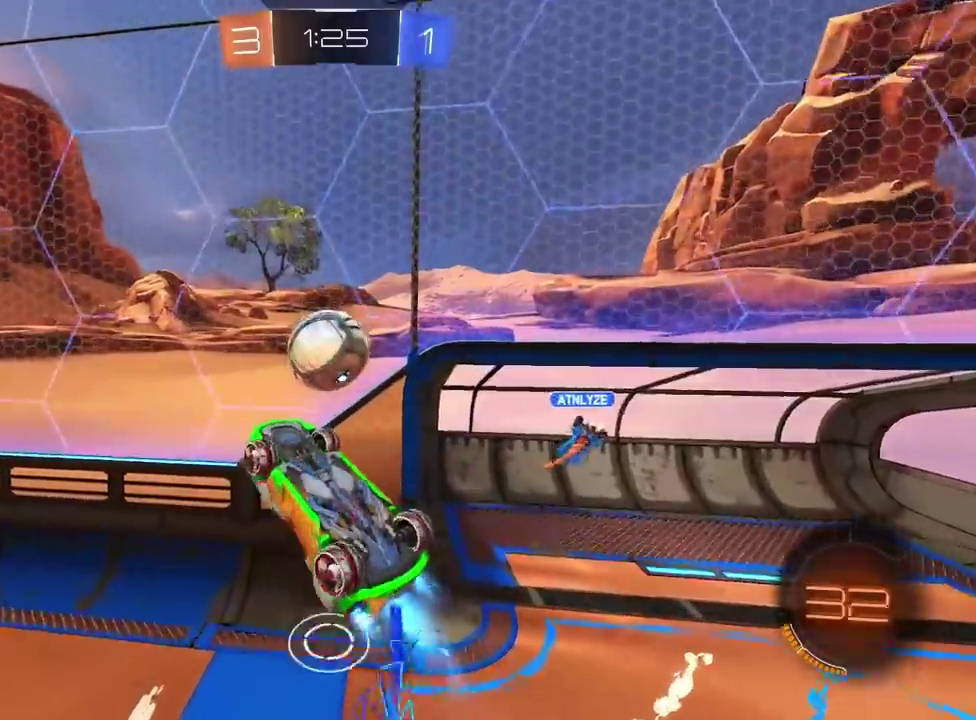
{"buttons": [], "left_stick": "center", "right_stick": "center", "events": [[33, "left_stick", "up-left"], [67, "CROSS", "down"], [67, "L3", "down"], [117, "SQUARE", "down"], [250, "SQUARE", "up"], [267, "L3", "up"], [317, "left_stick", "center"], [350, "CROSS", "up"], [383, "R2", "up"]]}
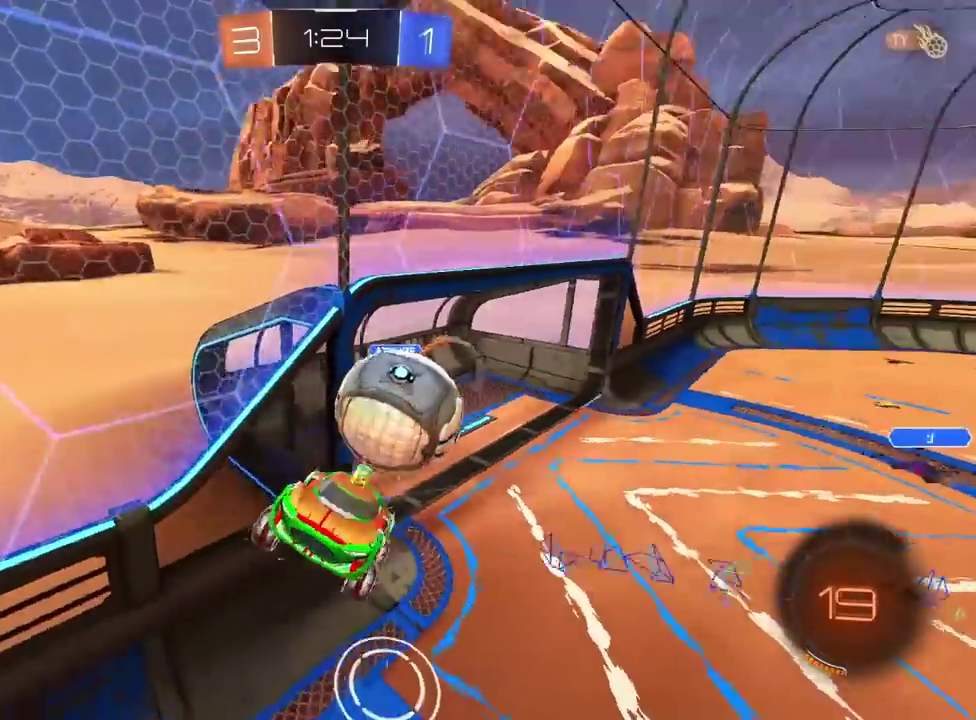
{"buttons": ["R2"], "left_stick": "down-right", "right_stick": "center", "events": [[167, "left_stick", "down"], [300, "left_stick", "down-left"], [383, "R2", "down"], [417, "left_stick", "down"], [467, "left_stick", "down-right"]]}
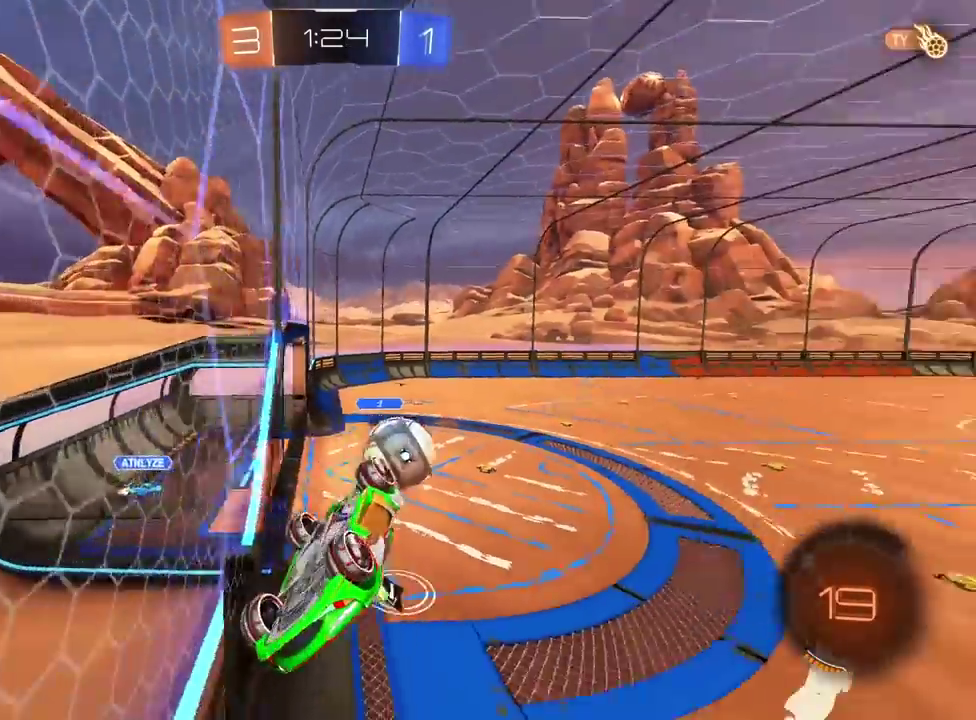
{"buttons": ["R2"], "left_stick": "center", "right_stick": "center", "events": [[67, "L2", "down"], [117, "left_stick", "right"], [200, "L2", "up"], [217, "left_stick", "center"]]}
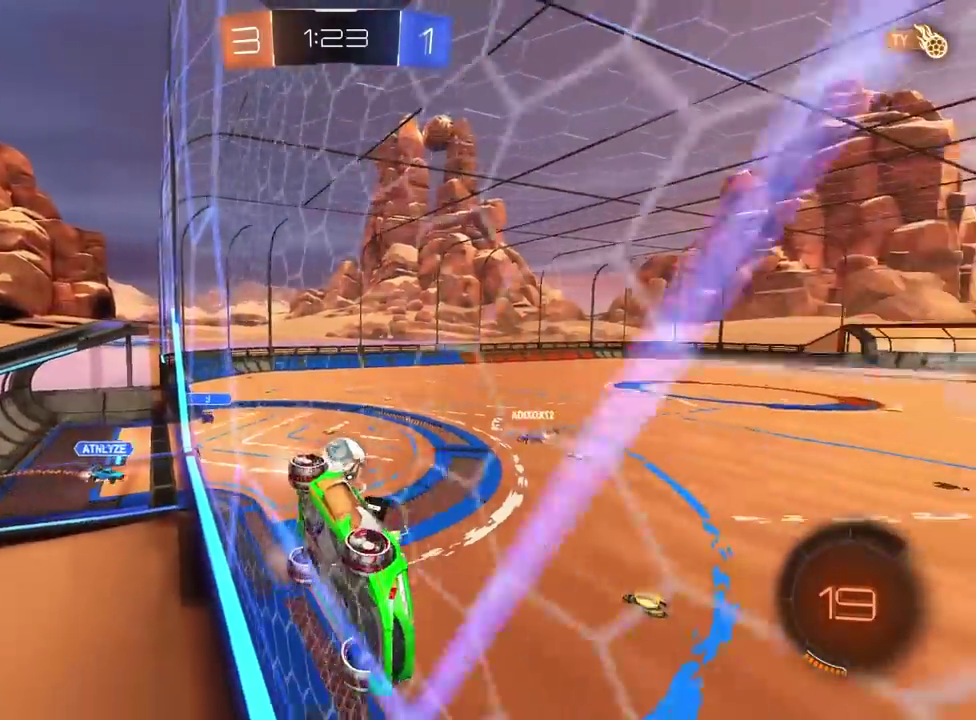
{"buttons": ["R2"], "left_stick": "left", "right_stick": "center", "events": [[183, "left_stick", "left"], [250, "left_stick", "center"], [400, "left_stick", "left"]]}
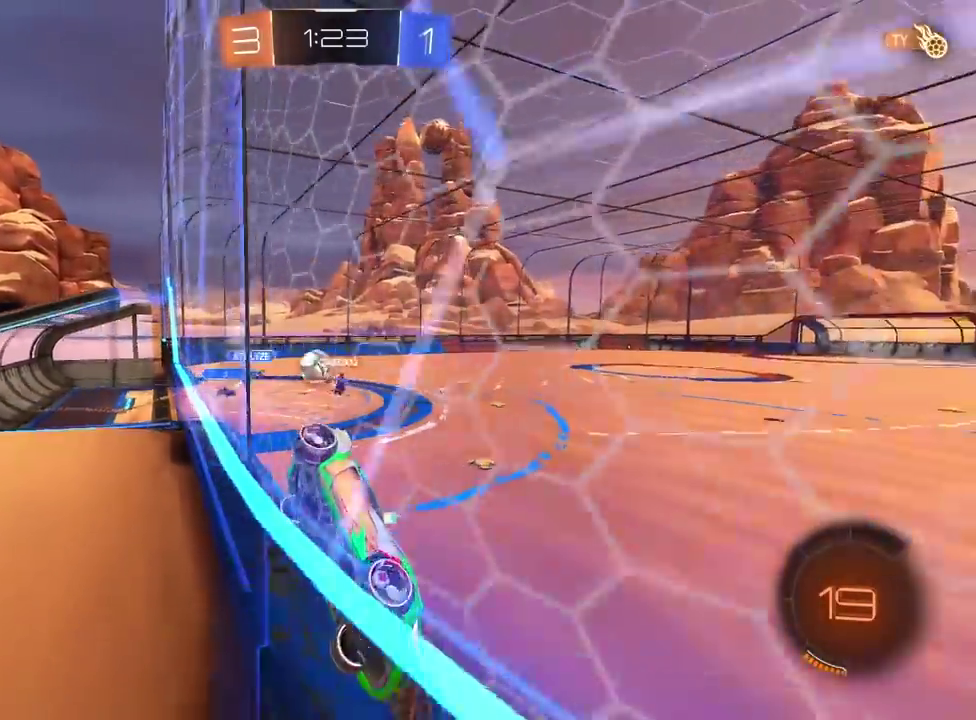
{"buttons": ["R2"], "left_stick": "center", "right_stick": "center", "events": [[367, "left_stick", "center"]]}
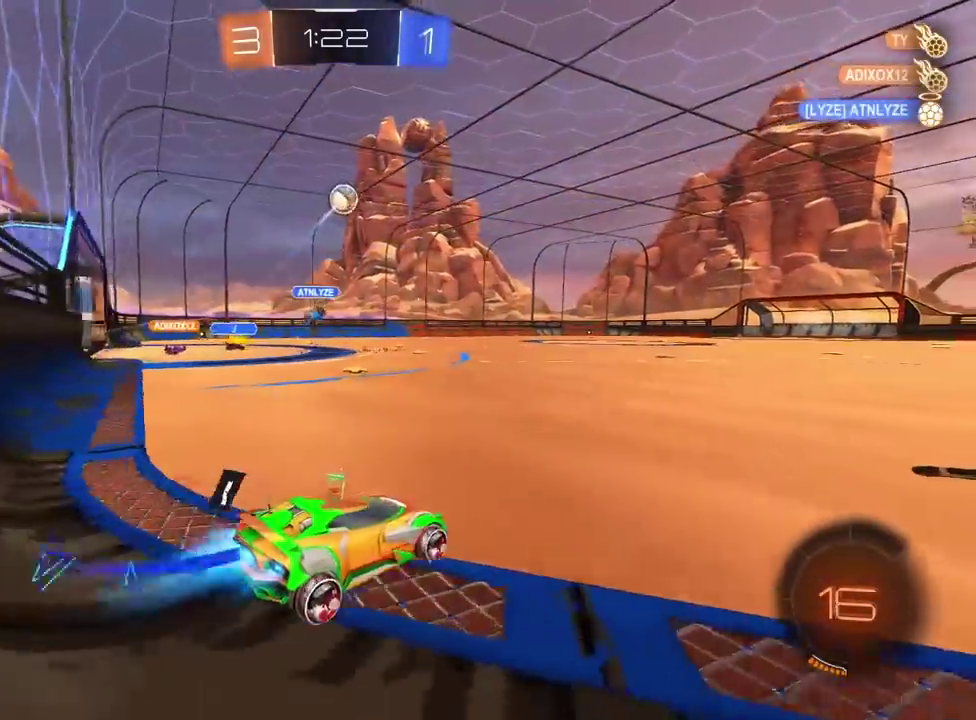
{"buttons": ["R2"], "left_stick": "left", "right_stick": "center", "events": [[200, "left_stick", "right"], [317, "left_stick", "center"], [367, "left_stick", "left"]]}
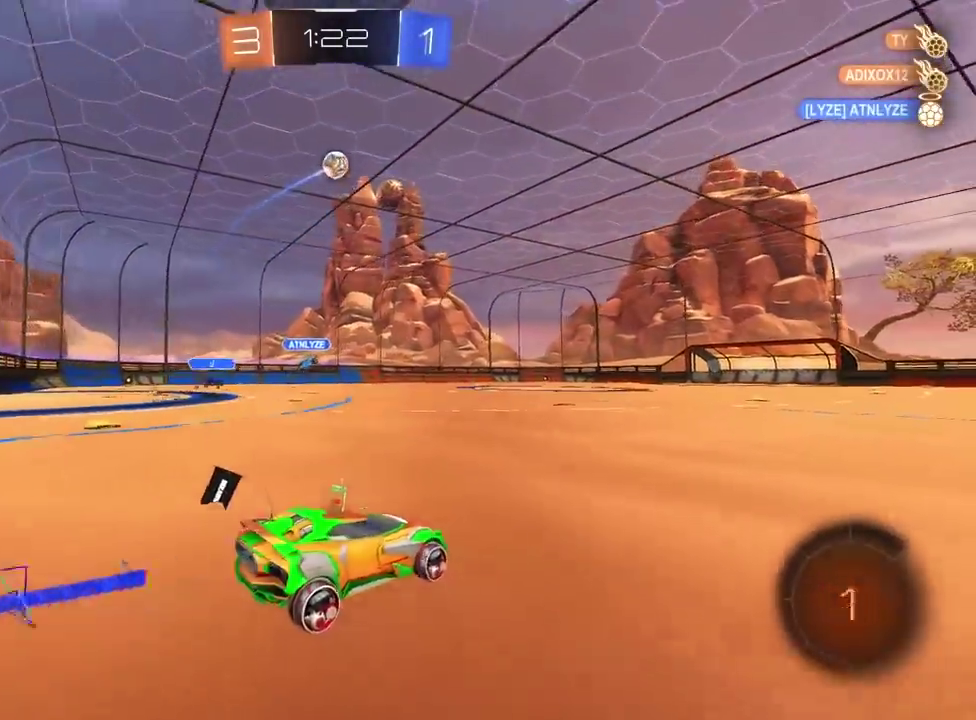
{"buttons": ["R2"], "left_stick": "center", "right_stick": "center", "events": [[117, "CROSS", "down"], [133, "left_stick", "up"], [217, "CROSS", "up"], [250, "left_stick", "center"], [267, "CROSS", "down"], [367, "left_stick", "up"], [433, "CROSS", "up"], [433, "left_stick", "center"]]}
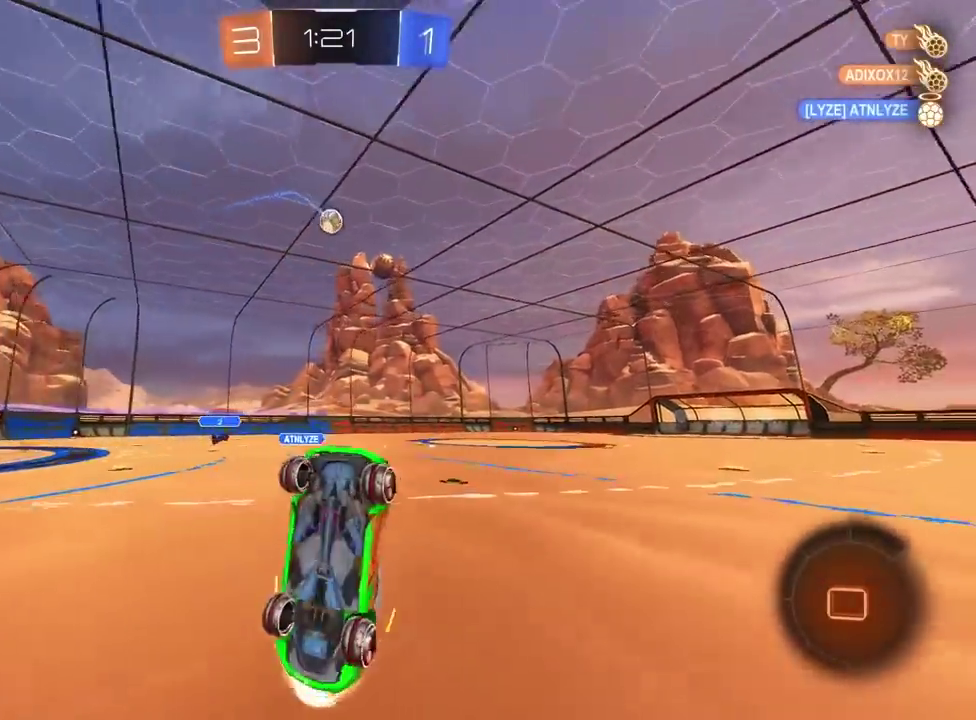
{"buttons": ["R2"], "left_stick": "center", "right_stick": "center", "events": []}
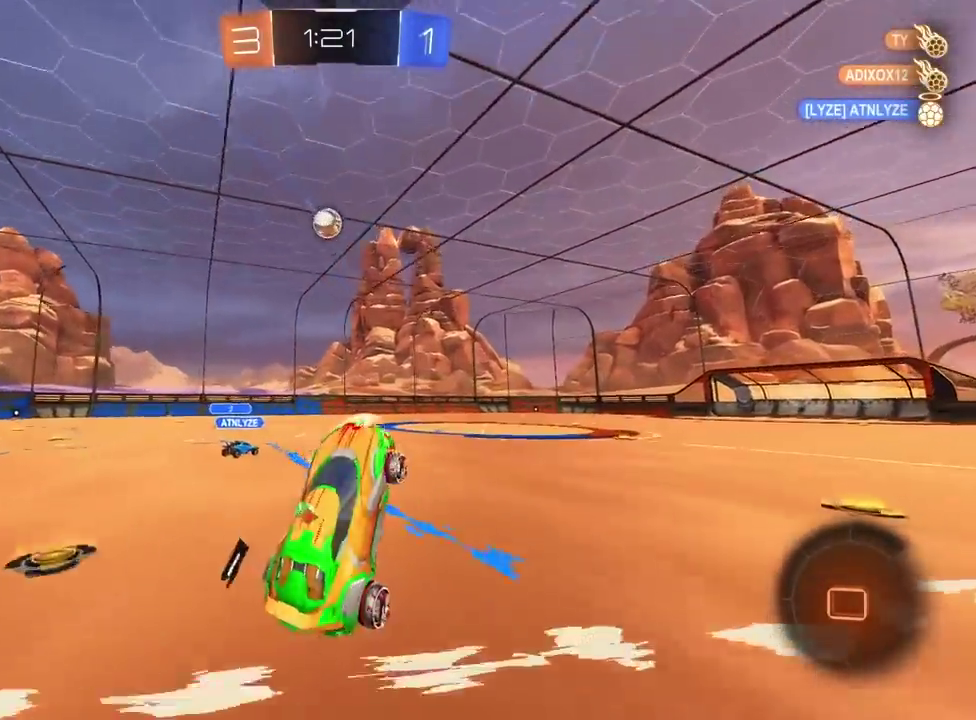
{"buttons": ["R2"], "left_stick": "center", "right_stick": "center", "events": []}
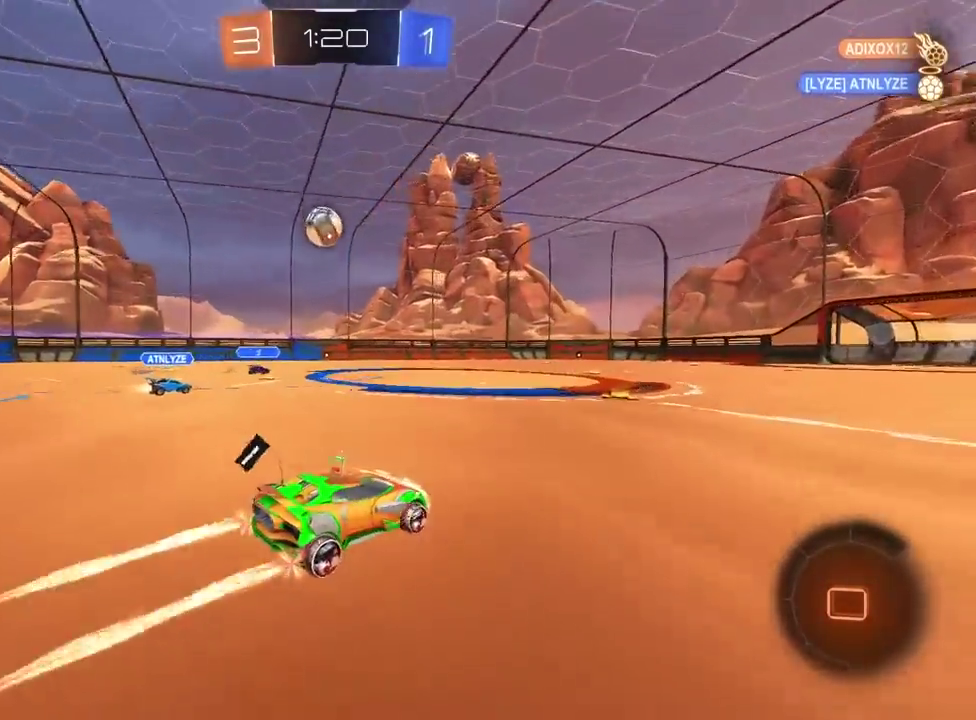
{"buttons": ["R2"], "left_stick": "center", "right_stick": "center", "events": [[300, "left_stick", "left"], [350, "left_stick", "center"]]}
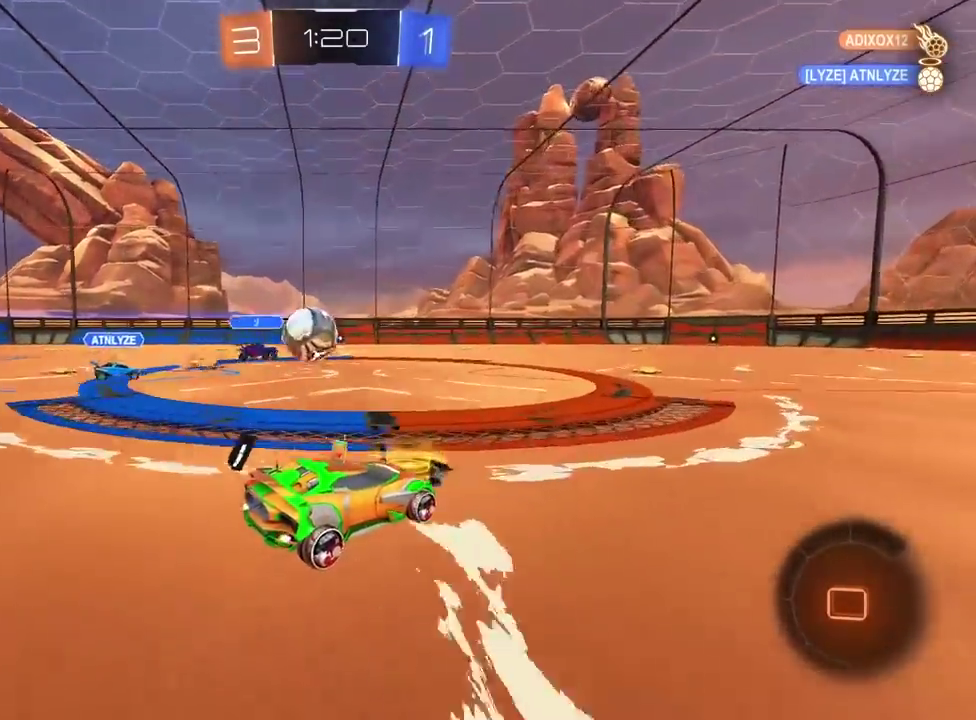
{"buttons": ["R2"], "left_stick": "right", "right_stick": "center", "events": [[317, "TRIANGLE", "down"], [400, "left_stick", "right"], [433, "TRIANGLE", "up"]]}
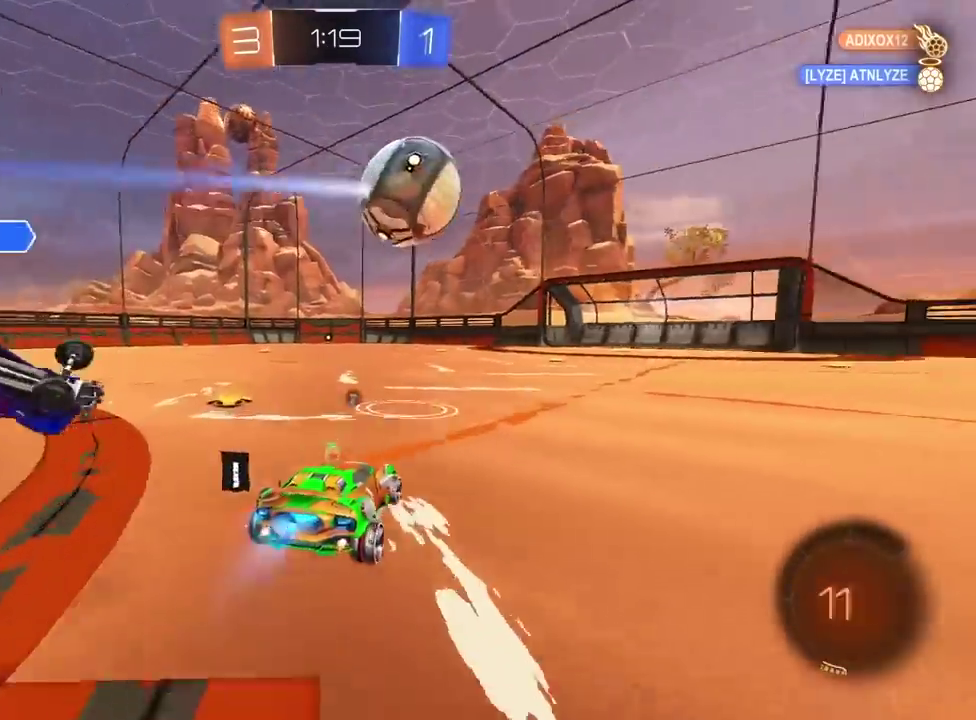
{"buttons": ["R2"], "left_stick": "center", "right_stick": "center", "events": [[200, "left_stick", "center"]]}
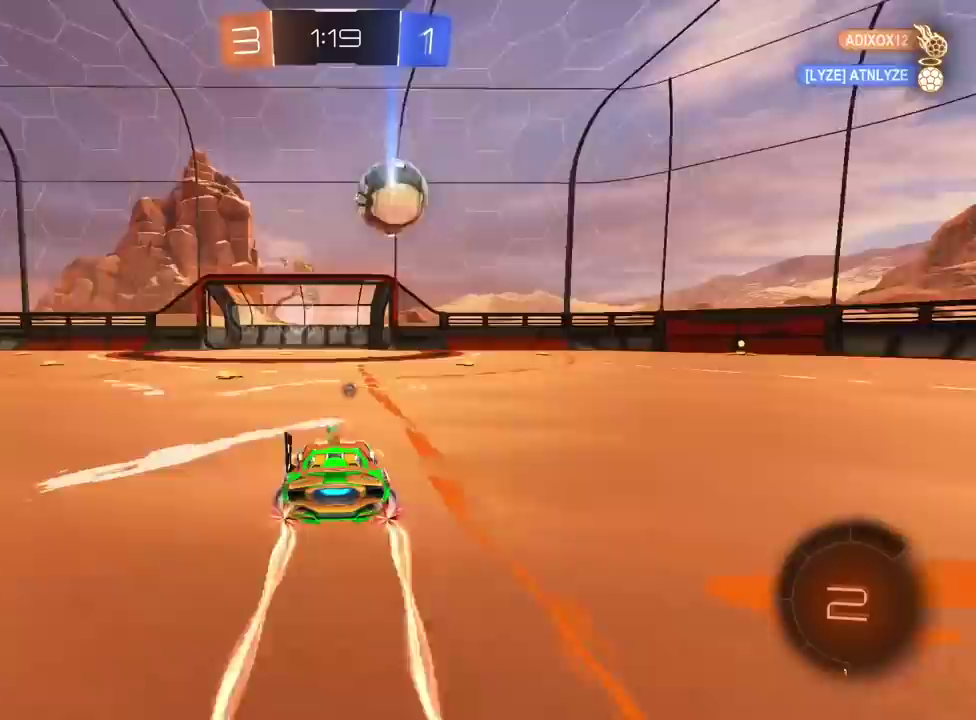
{"buttons": ["L2"], "left_stick": "center", "right_stick": "center", "events": [[267, "R2", "up"], [400, "TRIANGLE", "down"], [433, "L2", "down"], [500, "TRIANGLE", "up"]]}
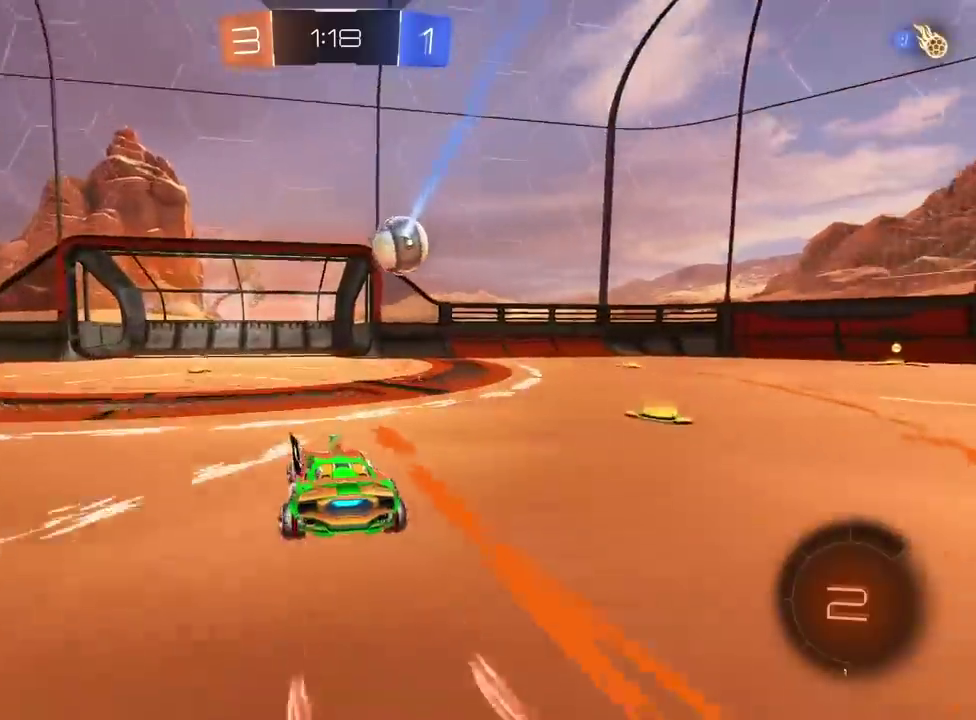
{"buttons": [], "left_stick": "center", "right_stick": "center", "events": [[33, "L2", "up"], [383, "left_stick", "right"], [433, "left_stick", "center"]]}
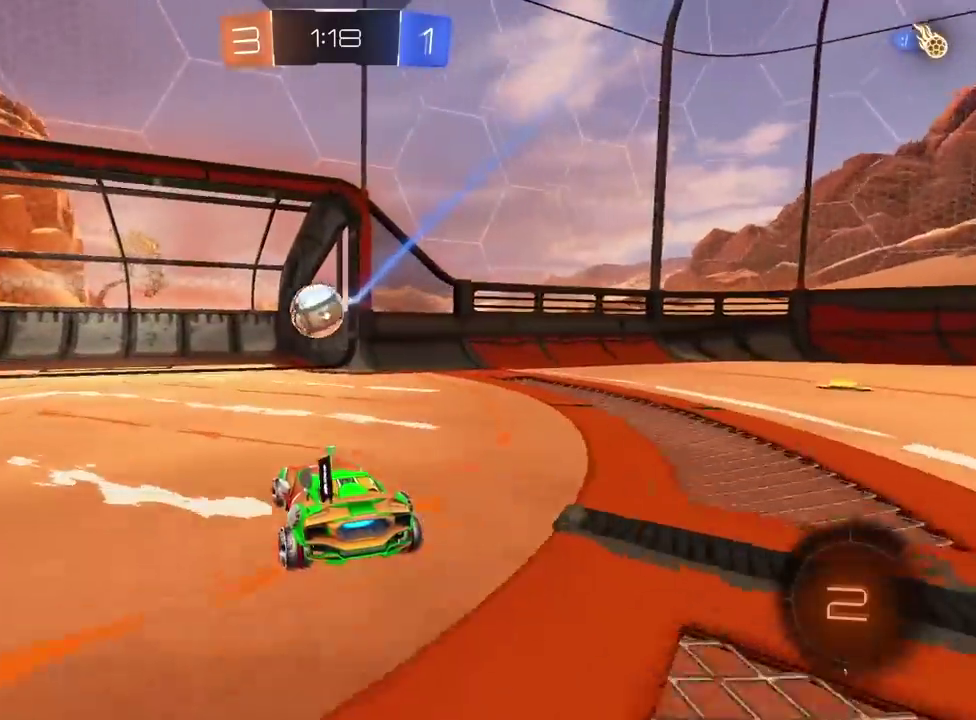
{"buttons": ["R2"], "left_stick": "left", "right_stick": "center", "events": [[83, "left_stick", "left"], [167, "R2", "down"]]}
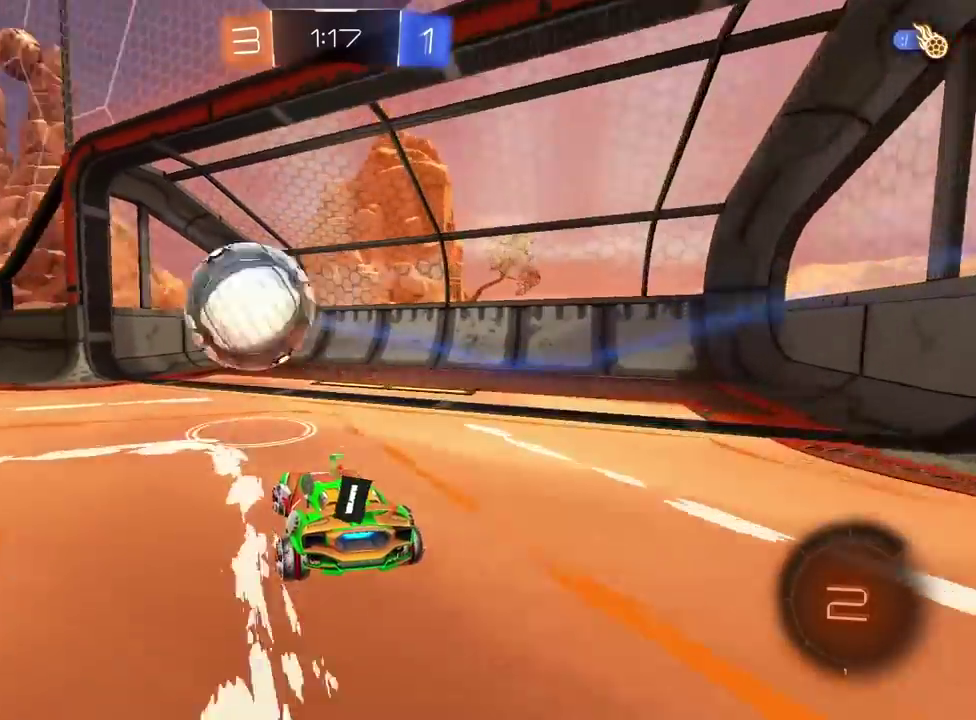
{"buttons": [], "left_stick": "center", "right_stick": "center", "events": [[167, "left_stick", "center"], [183, "CROSS", "down"], [233, "left_stick", "down"], [300, "left_stick", "center"], [350, "CROSS", "up"], [483, "R2", "up"]]}
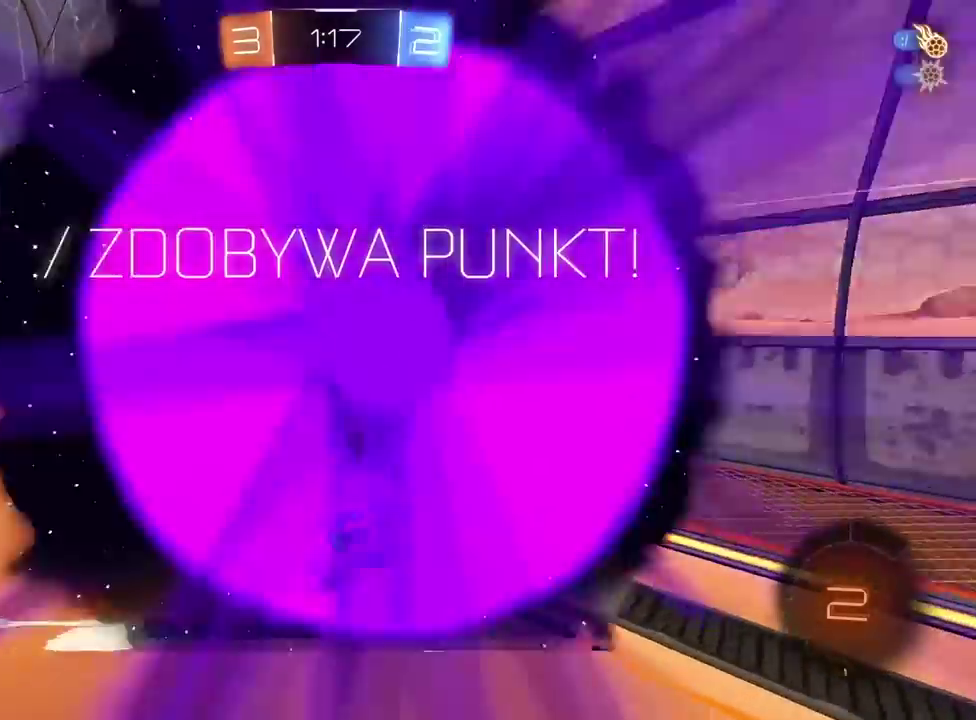
{"buttons": [], "left_stick": "center", "right_stick": "center", "events": [[300, "TRIANGLE", "down"], [383, "TRIANGLE", "up"]]}
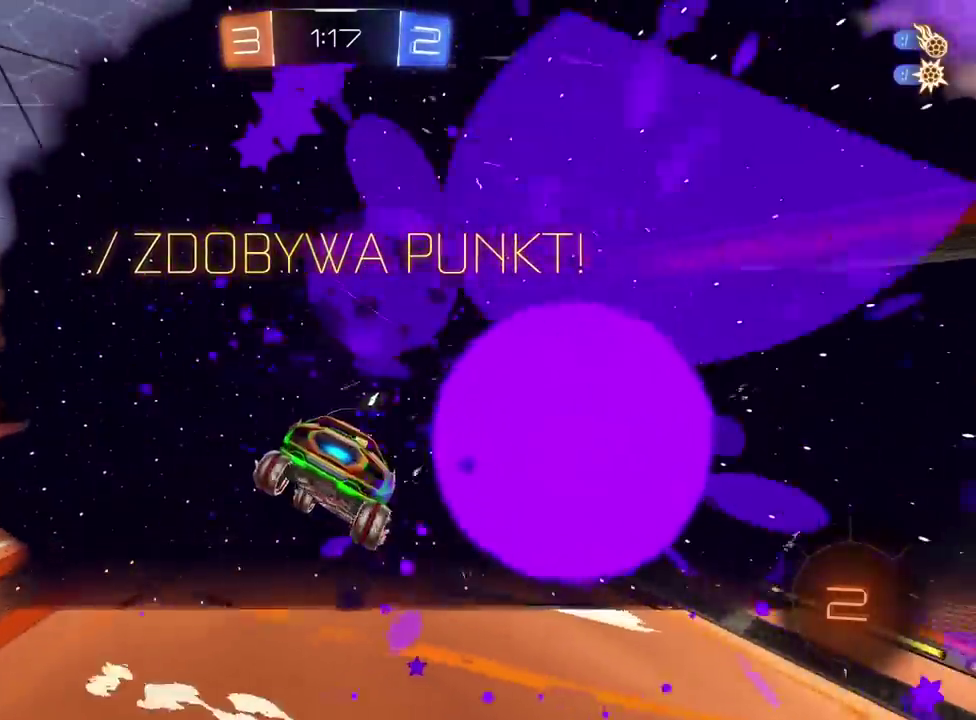
{"buttons": [], "left_stick": "center", "right_stick": "center", "events": []}
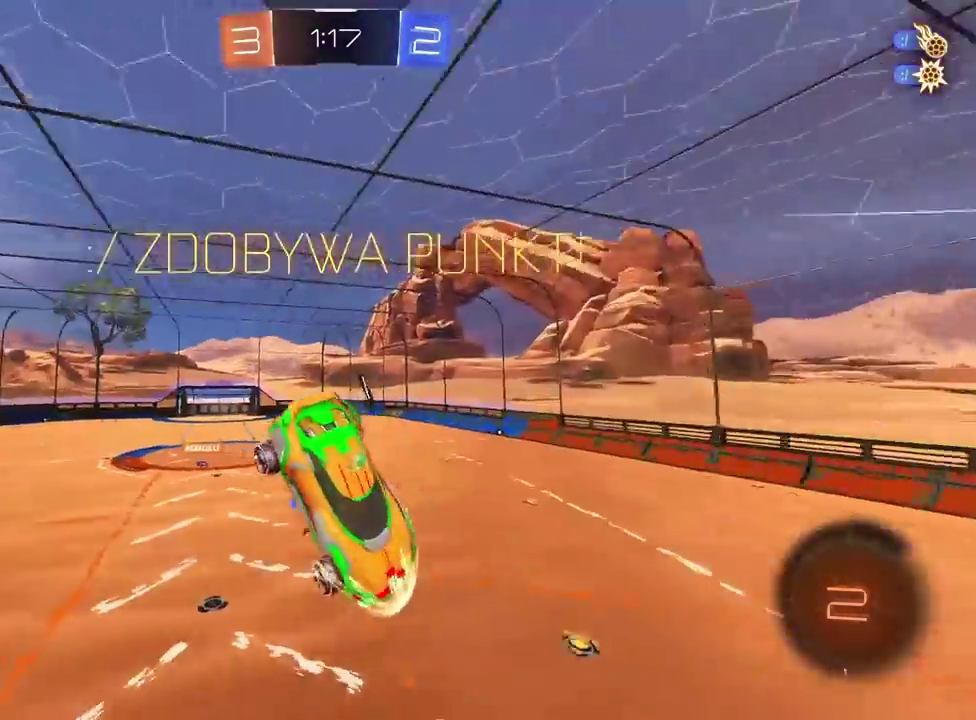
{"buttons": [], "left_stick": "left", "right_stick": "center", "events": [[117, "left_stick", "left"], [250, "left_stick", "center"], [333, "left_stick", "left"]]}
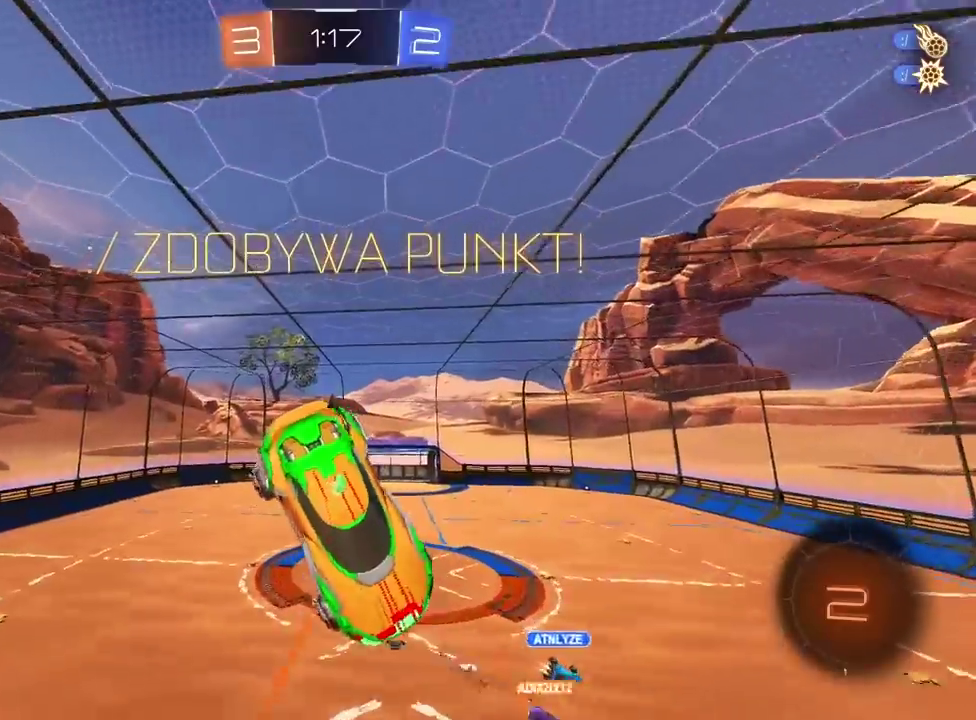
{"buttons": ["CROSS"], "left_stick": "left", "right_stick": "center", "events": [[200, "left_stick", "center"], [317, "left_stick", "left"], [400, "CROSS", "down"]]}